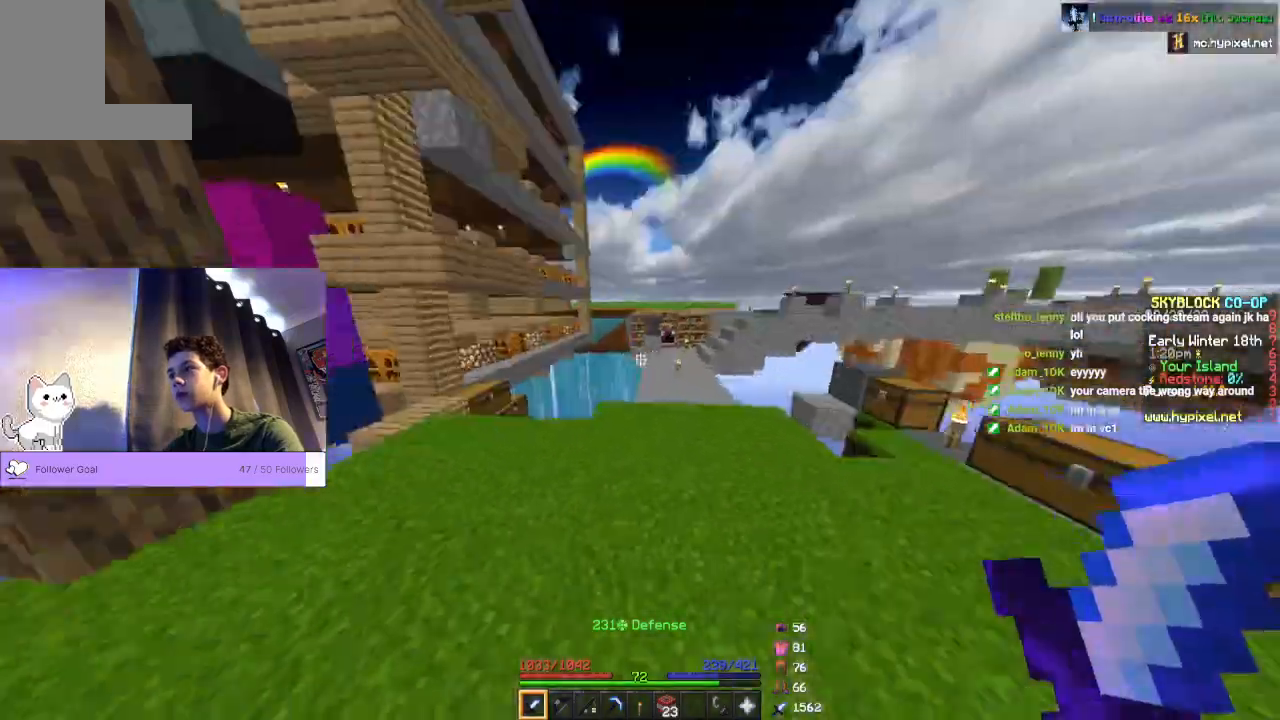
Gameplay with keyboard and mouse; each line is a JSON object with the keys and mouse buttons held at the frame after it. "events" lists presses ("down") and releases ("up") of "a", "d", "s", "space", "w", "mouse_left" and "mouse_right" between this image and that frame as [ms after this image, input, new state], when the widget could be followed in between. "mouse_left", "mouse_right" = the "left", "right" buttons of the "mouse" list. No other keys are recorded. Fast repeated clicks can show as one long hold. Mouse movement is not recorded.
{"keys": ["space", "w"], "mouse": [], "events": []}
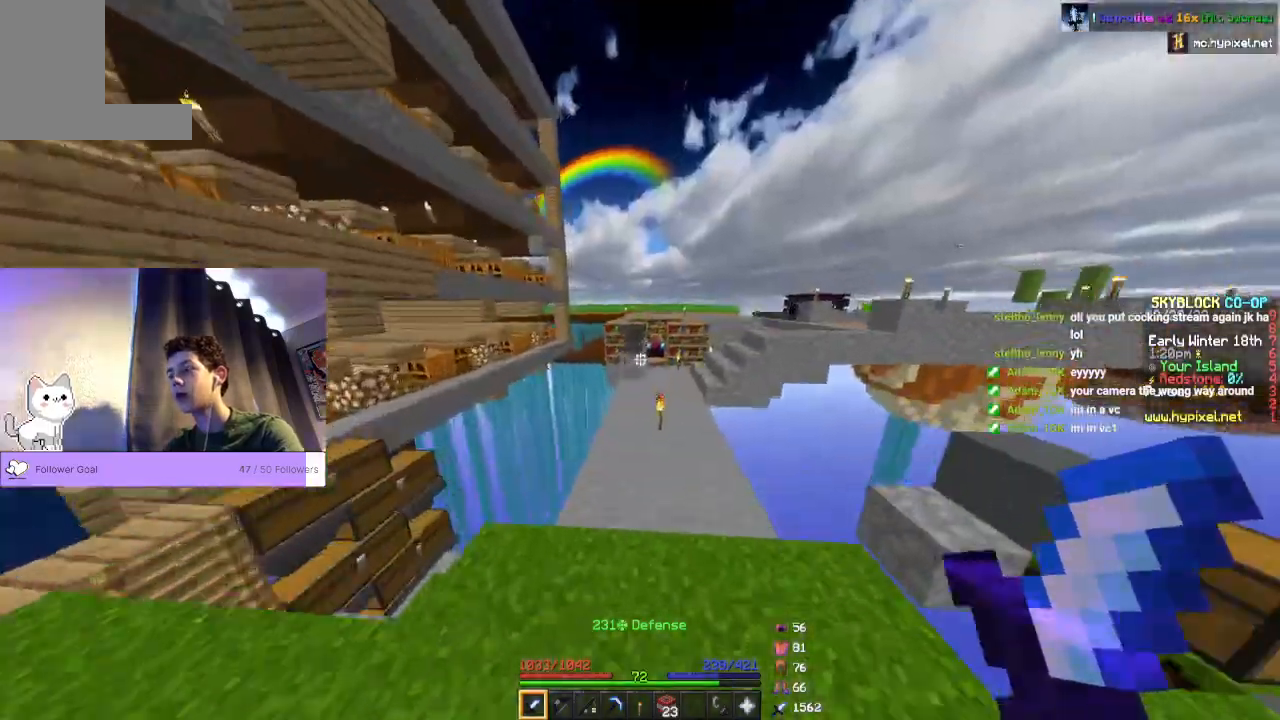
{"keys": ["space", "w"], "mouse": [], "events": []}
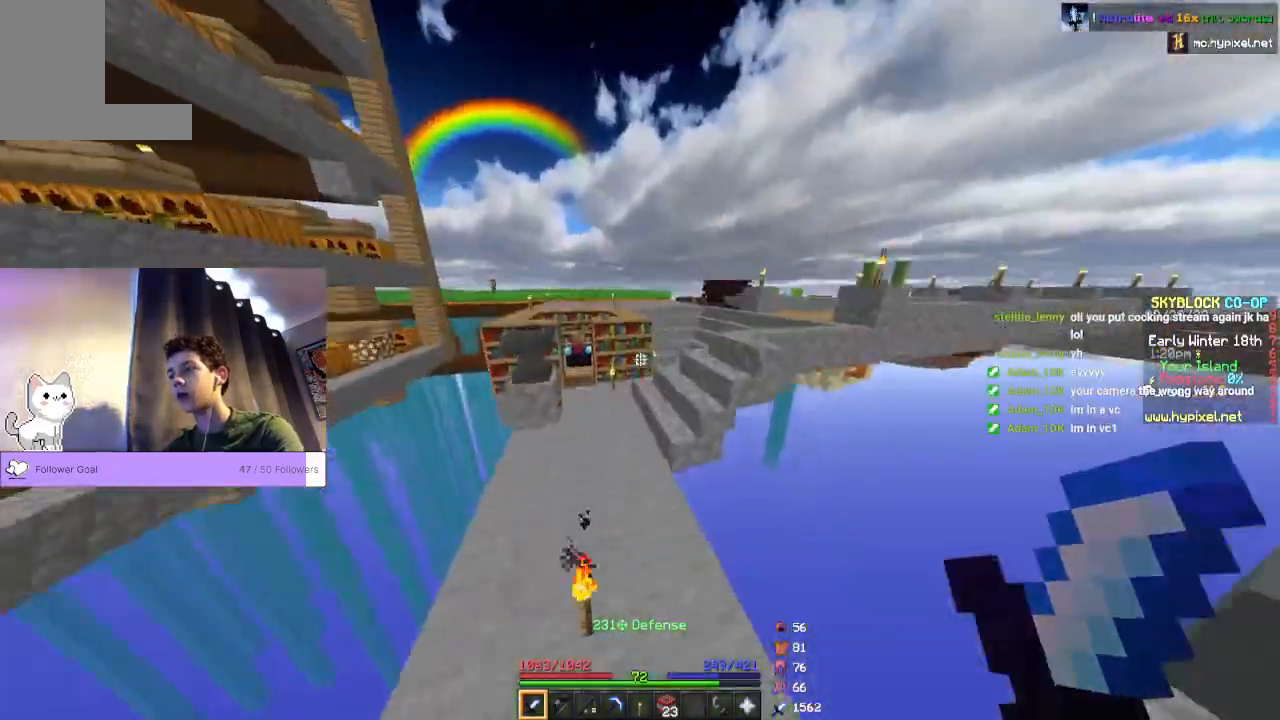
{"keys": ["space", "w"], "mouse": [], "events": []}
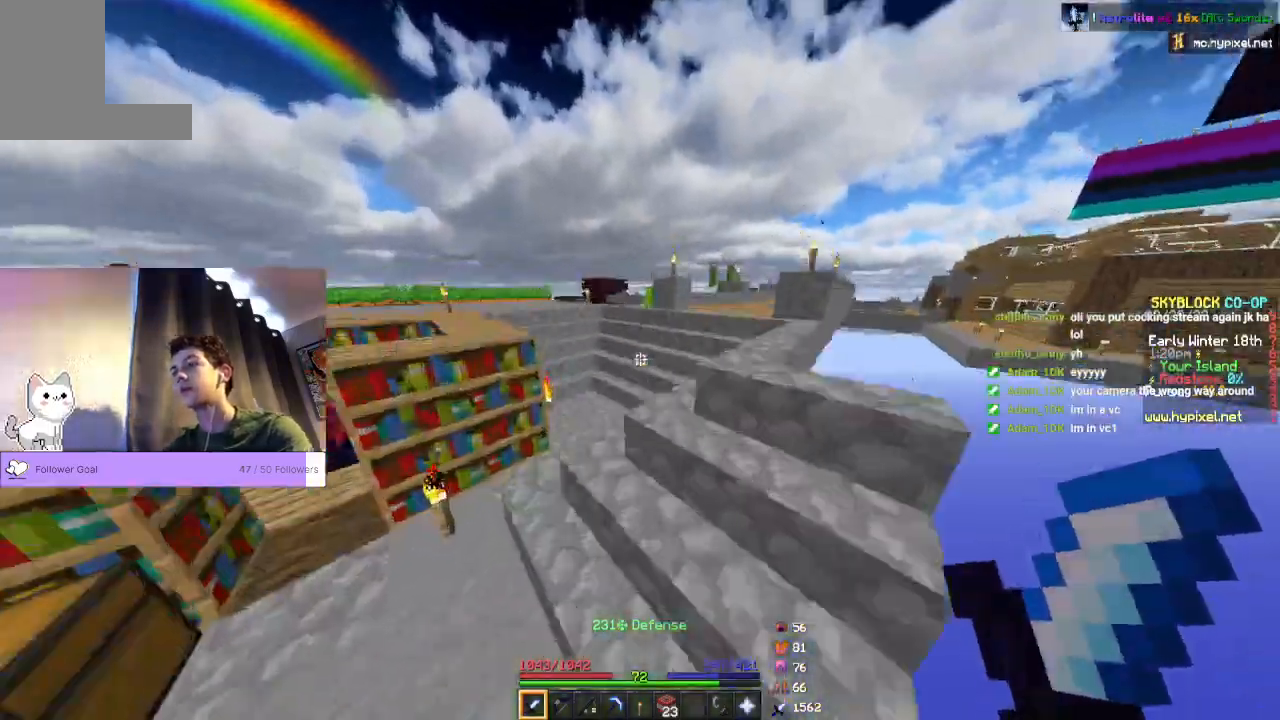
{"keys": ["space", "w"], "mouse": [], "events": []}
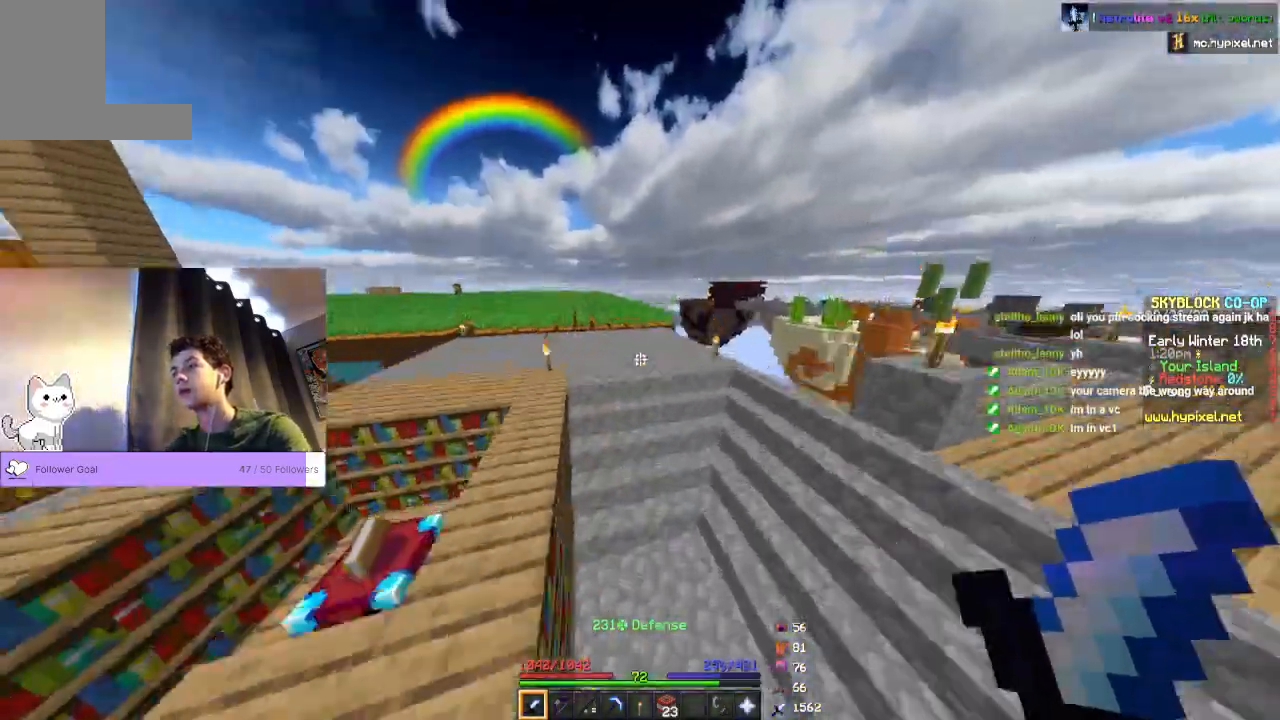
{"keys": ["space", "w"], "mouse": [], "events": []}
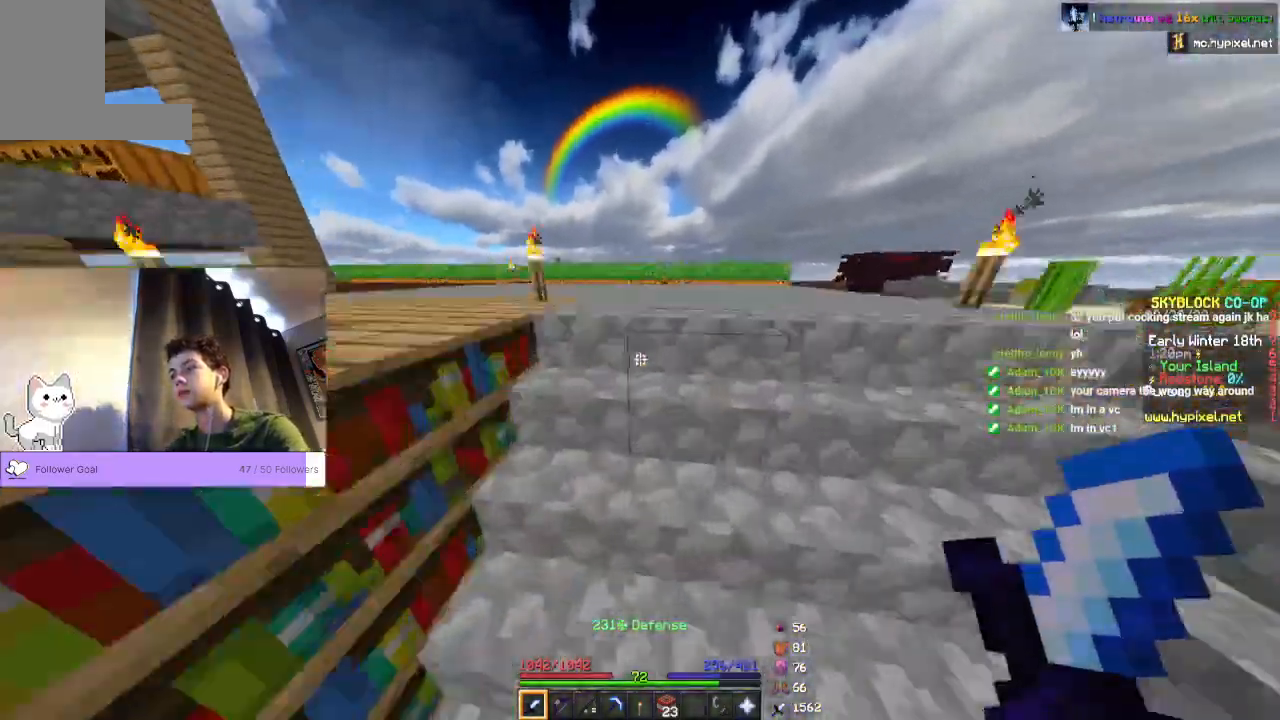
{"keys": ["space", "w"], "mouse": [], "events": []}
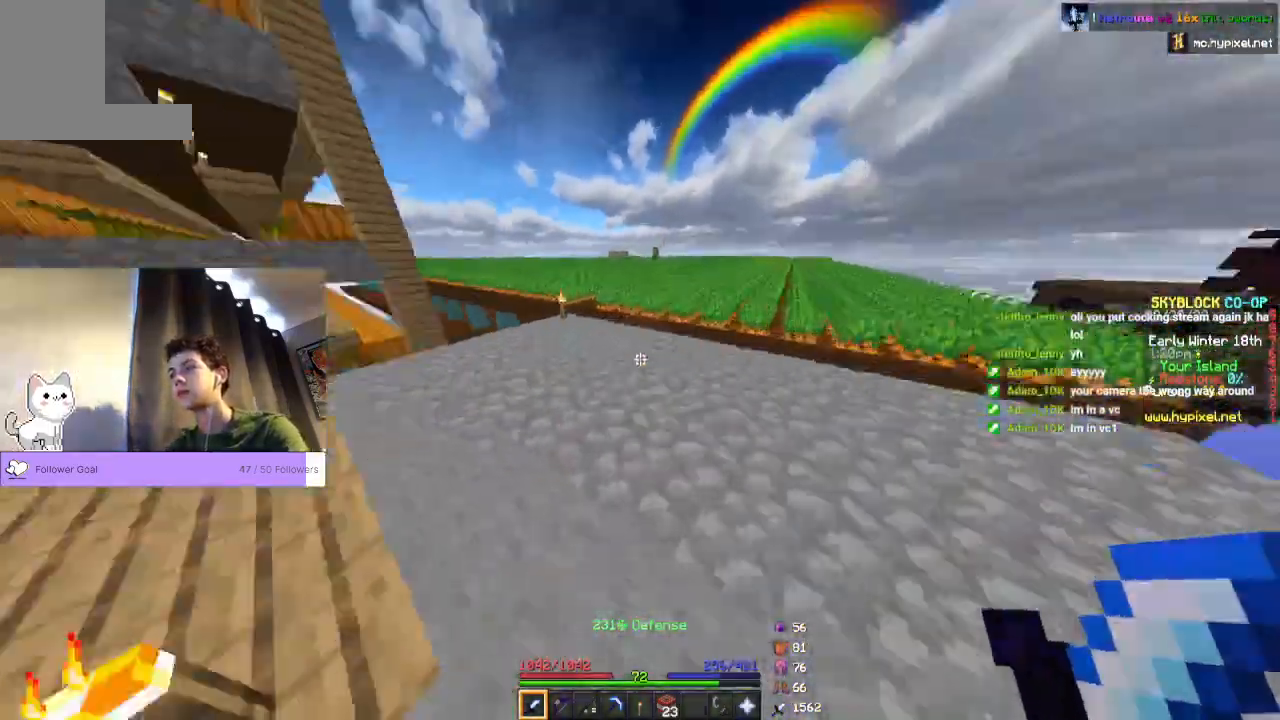
{"keys": ["w"], "mouse": [], "events": [[500, "space", "up"]]}
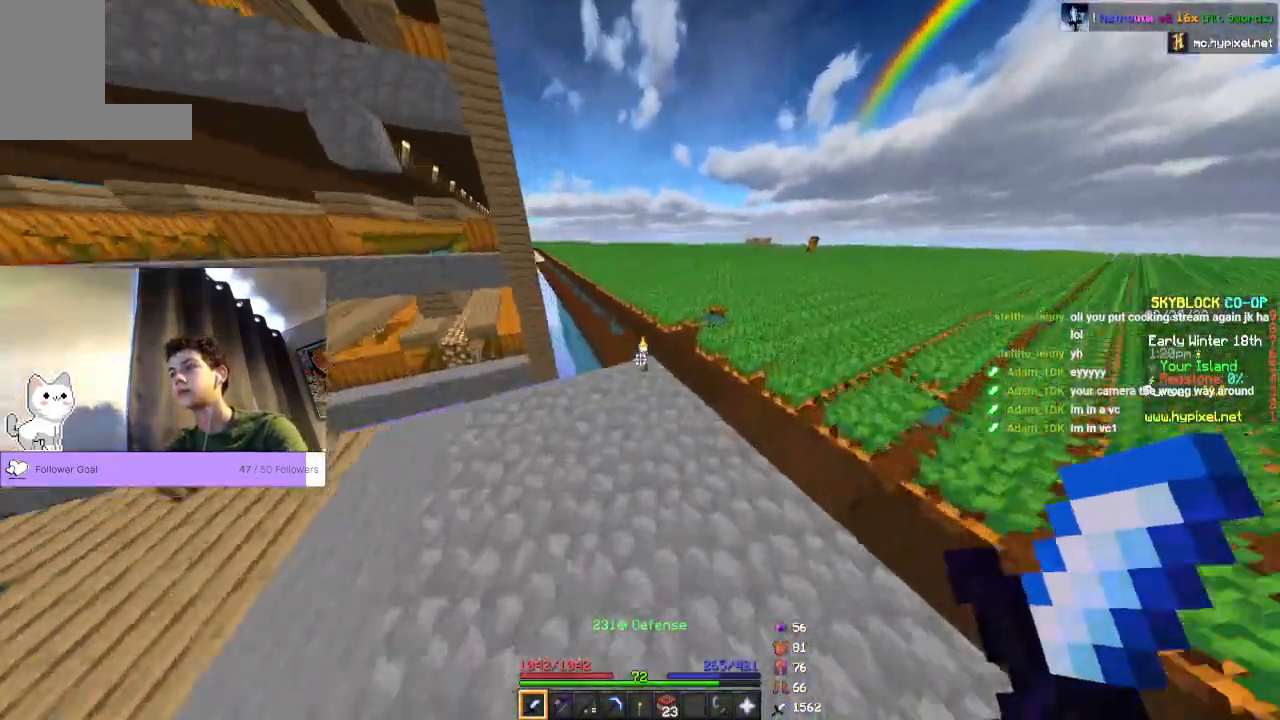
{"keys": ["w"], "mouse": [], "events": []}
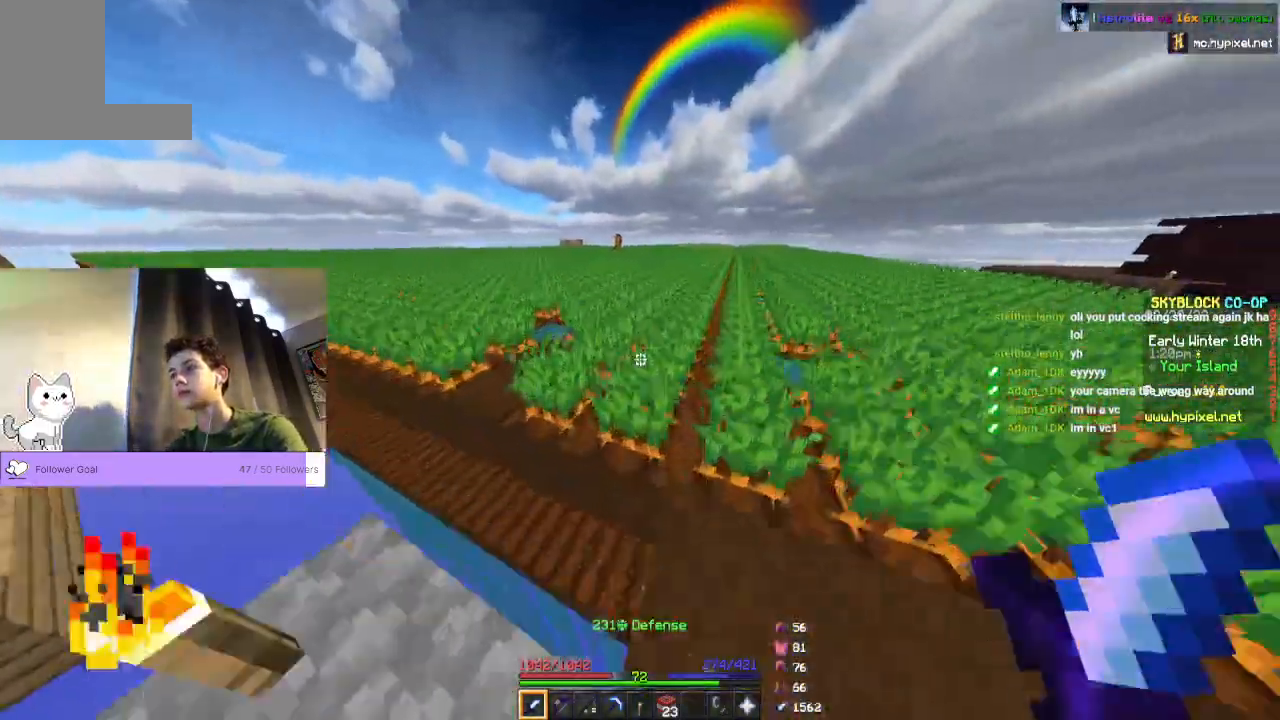
{"keys": ["w"], "mouse": [], "events": []}
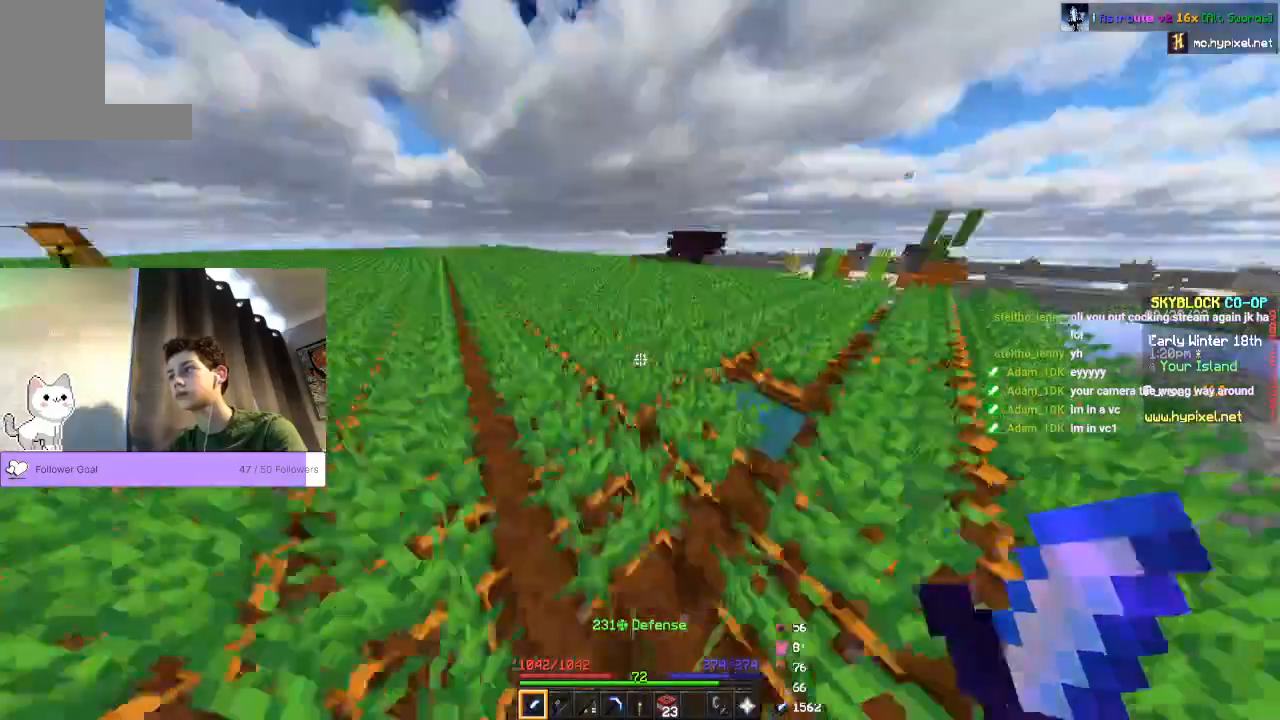
{"keys": ["w"], "mouse": [], "events": []}
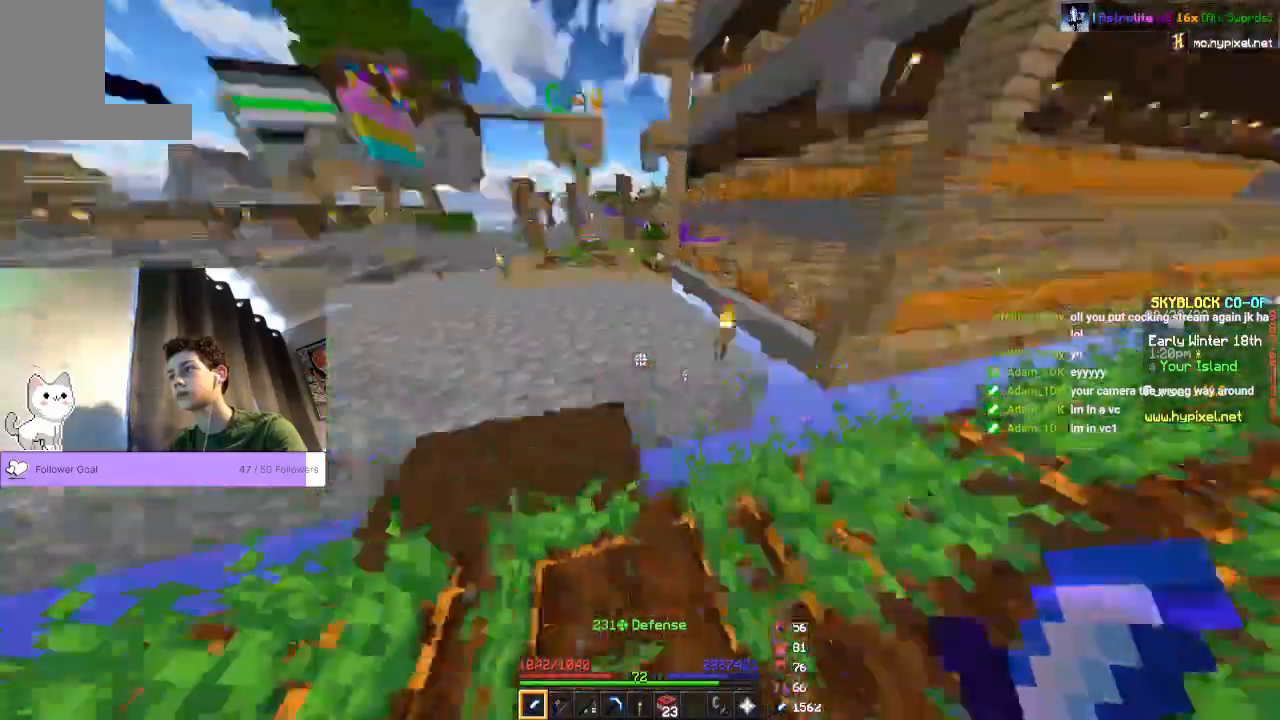
{"keys": ["w"], "mouse": [], "events": []}
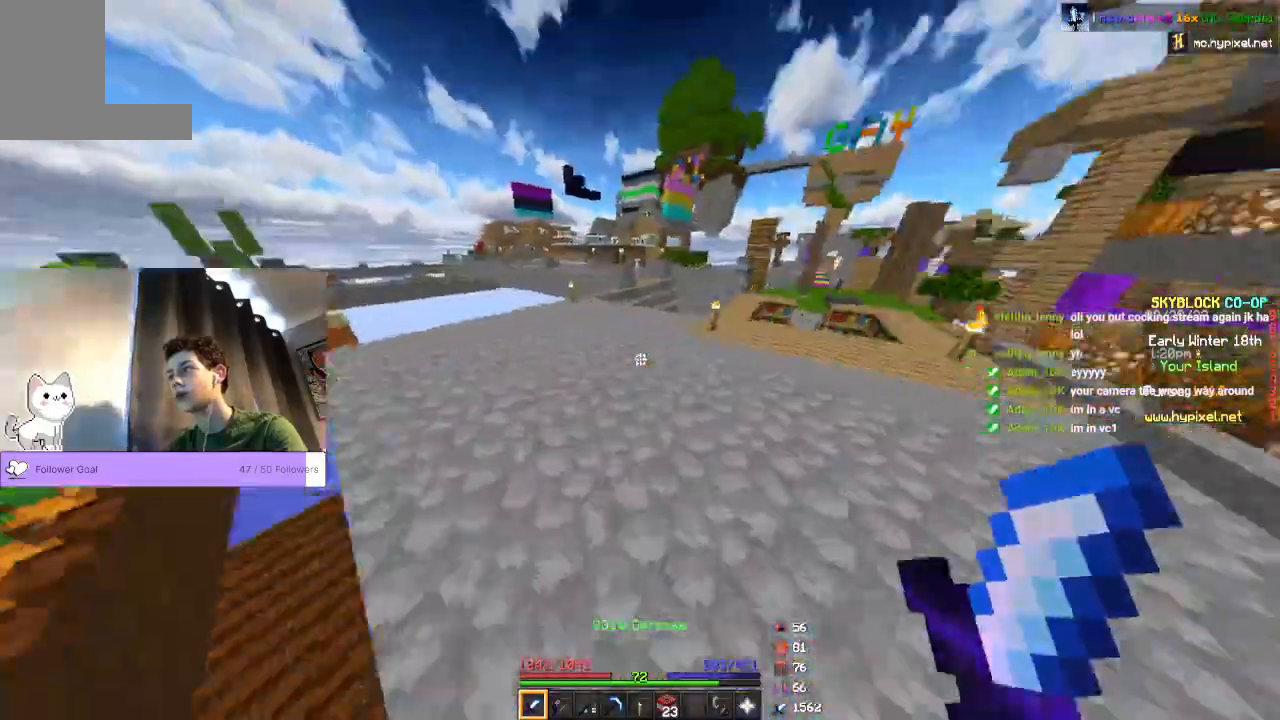
{"keys": ["space", "w"], "mouse": [], "events": [[67, "space", "down"]]}
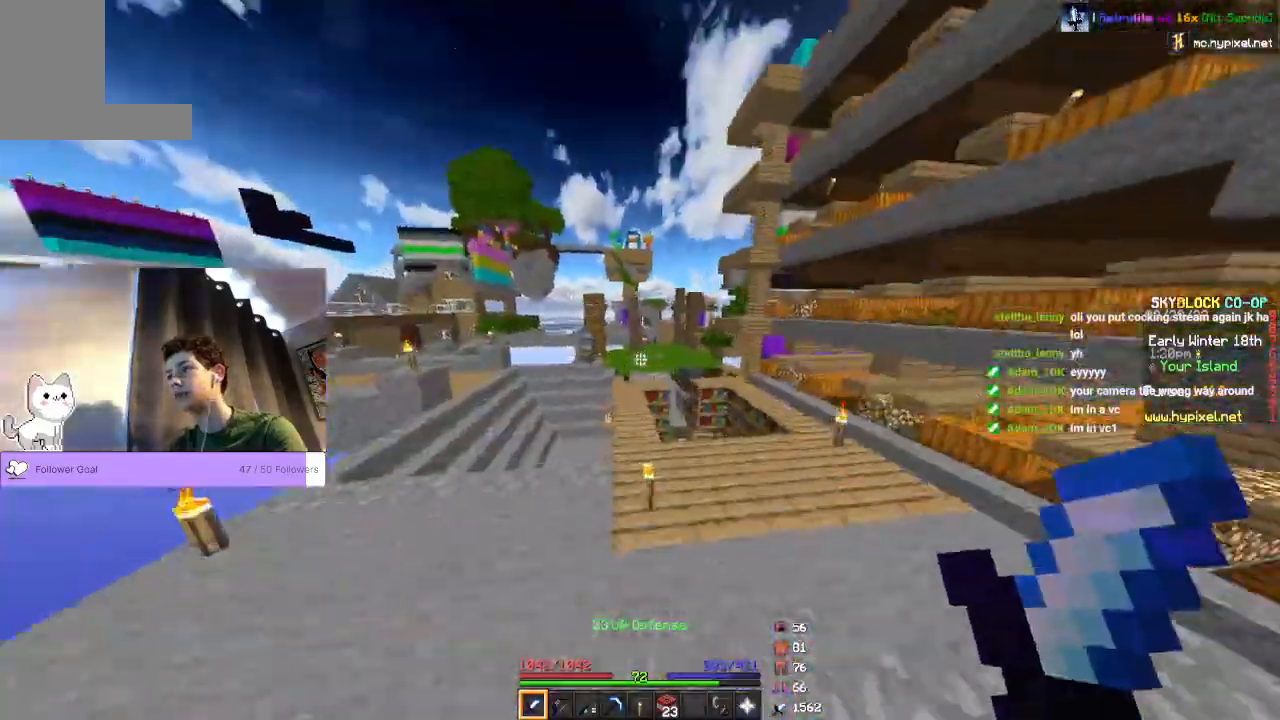
{"keys": ["space", "w"], "mouse": [], "events": []}
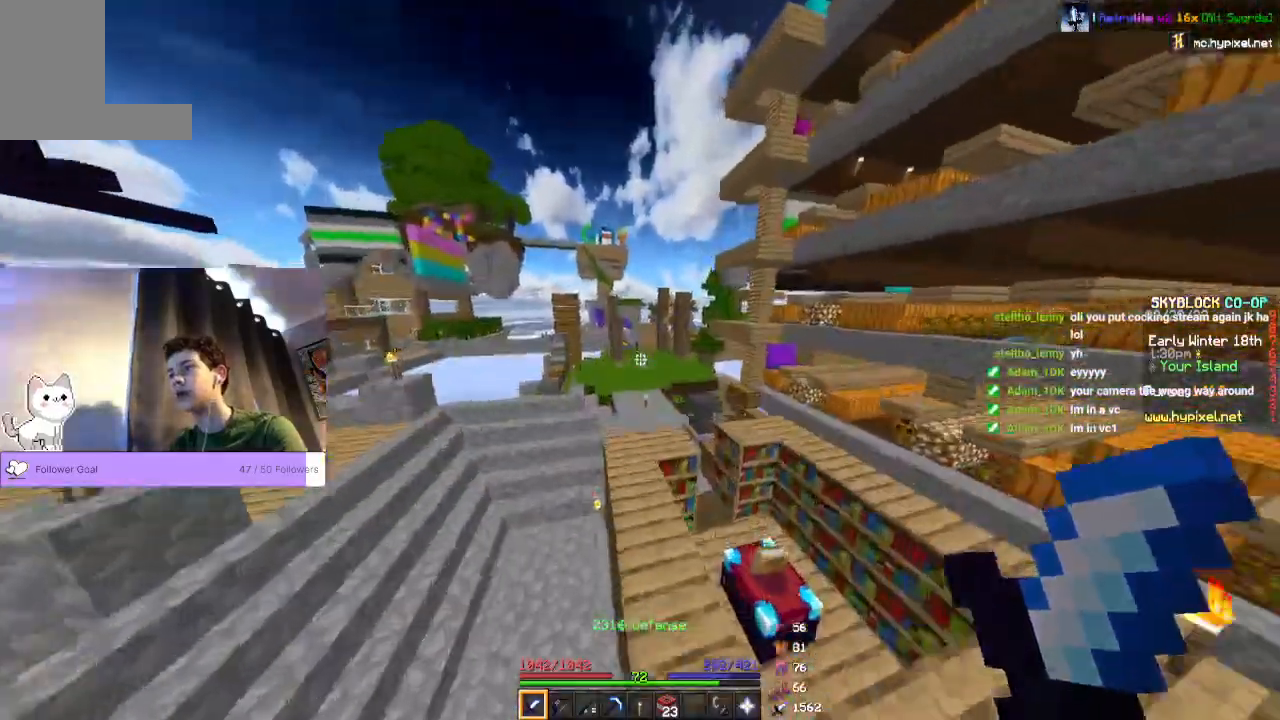
{"keys": ["space", "w"], "mouse": [], "events": []}
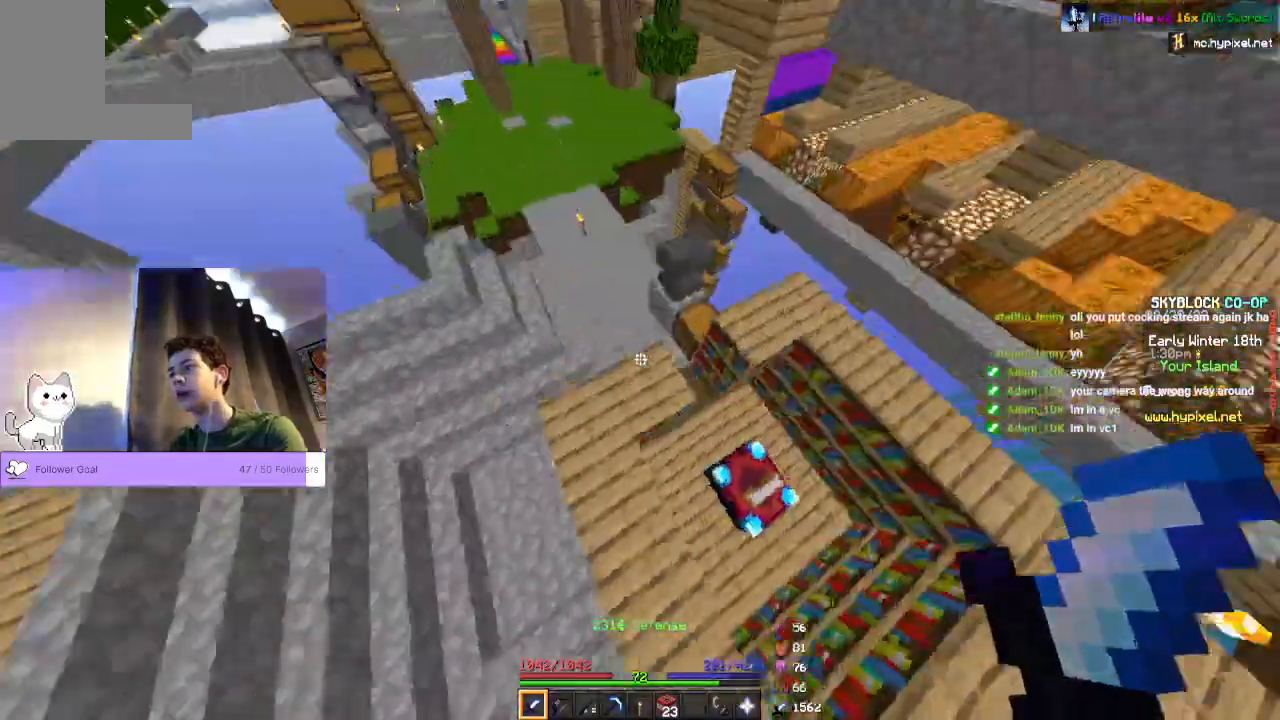
{"keys": ["space", "w"], "mouse": [], "events": []}
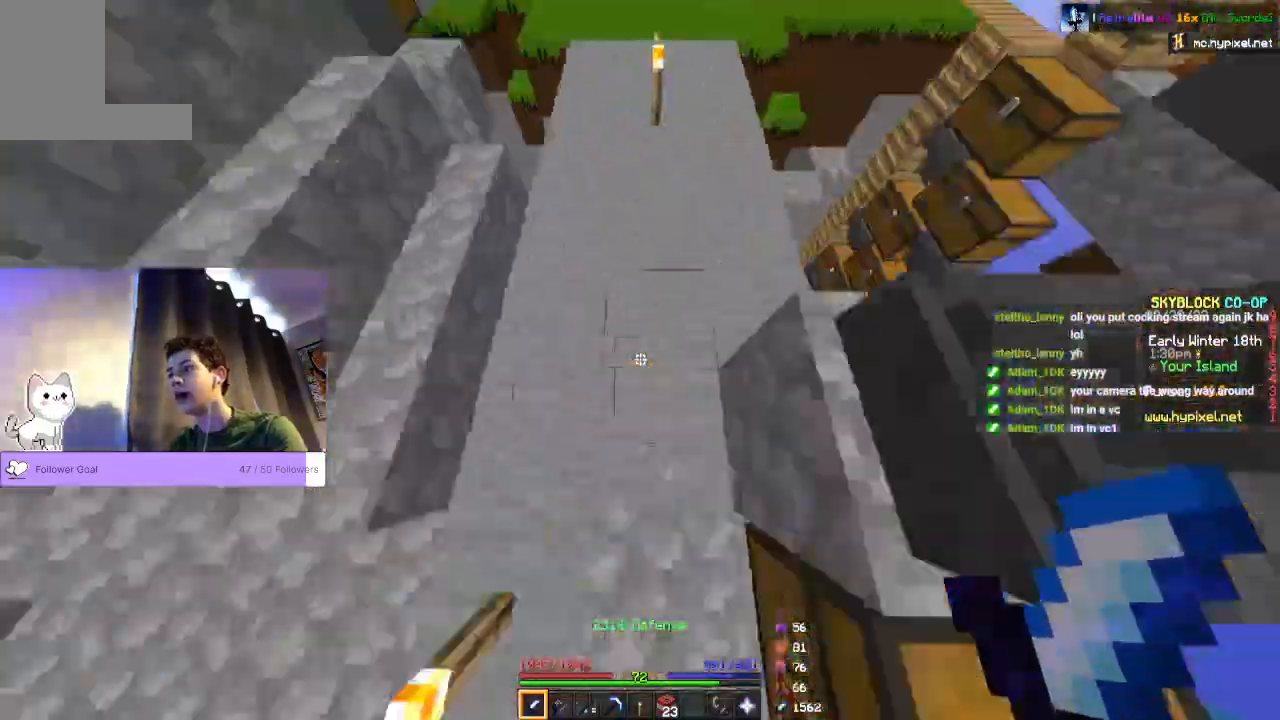
{"keys": ["space", "w"], "mouse": [], "events": []}
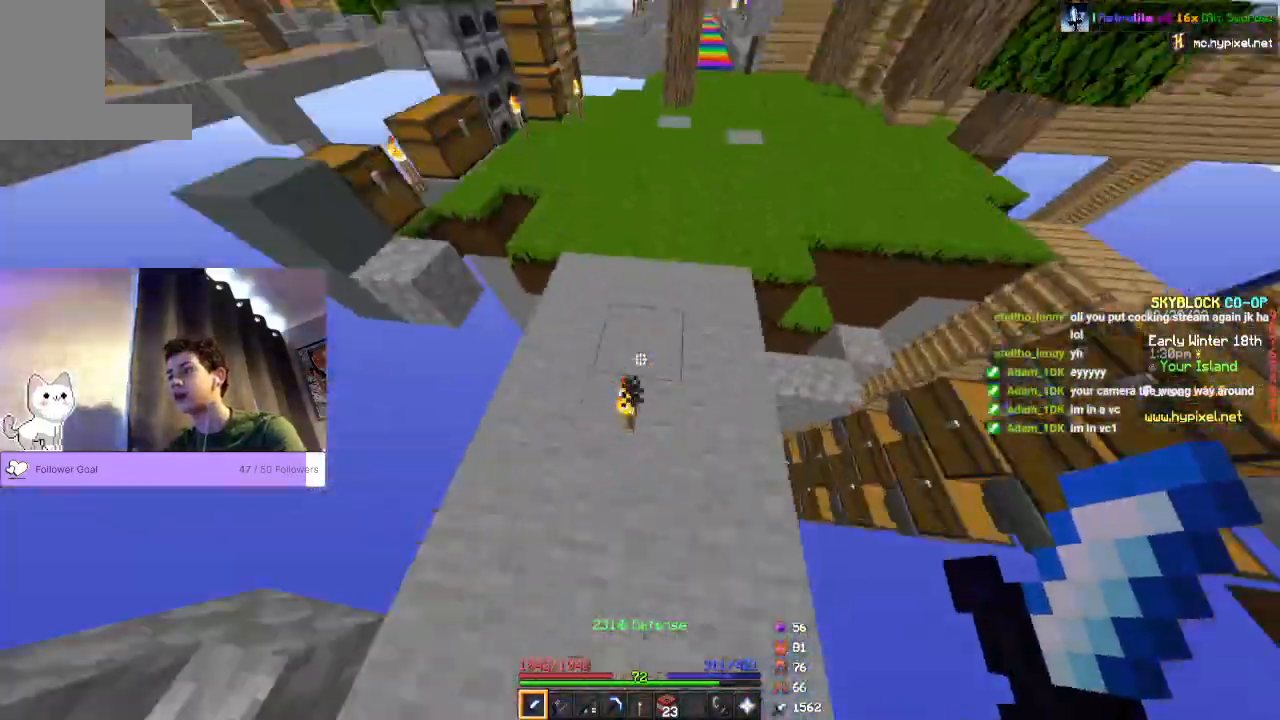
{"keys": [], "mouse": [], "events": [[400, "w", "up"], [500, "space", "up"]]}
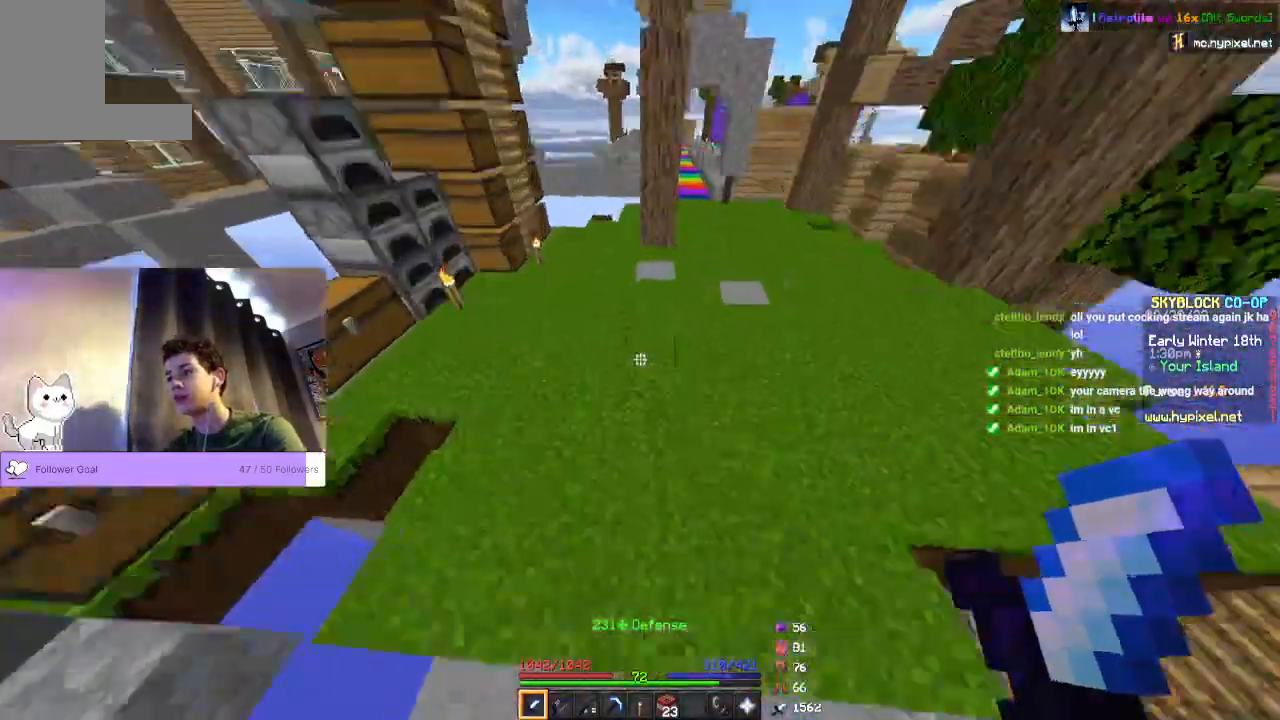
{"keys": [], "mouse": [], "events": []}
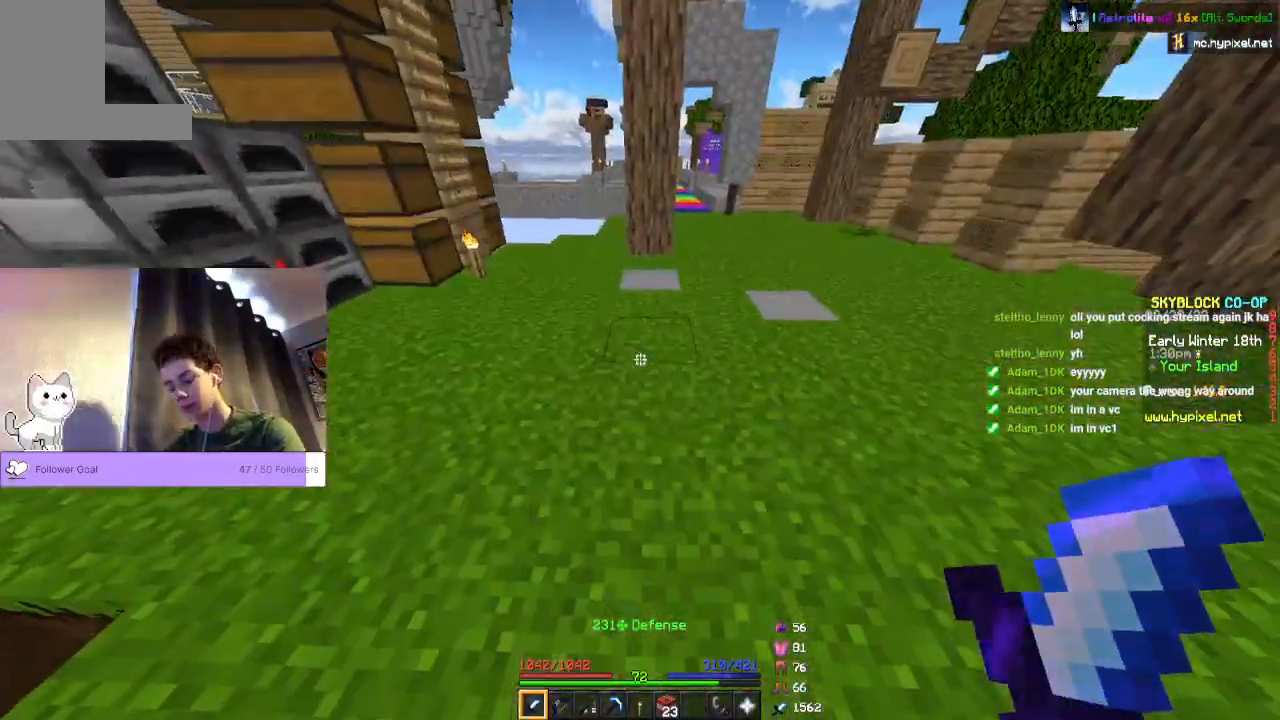
{"keys": [], "mouse": [], "events": []}
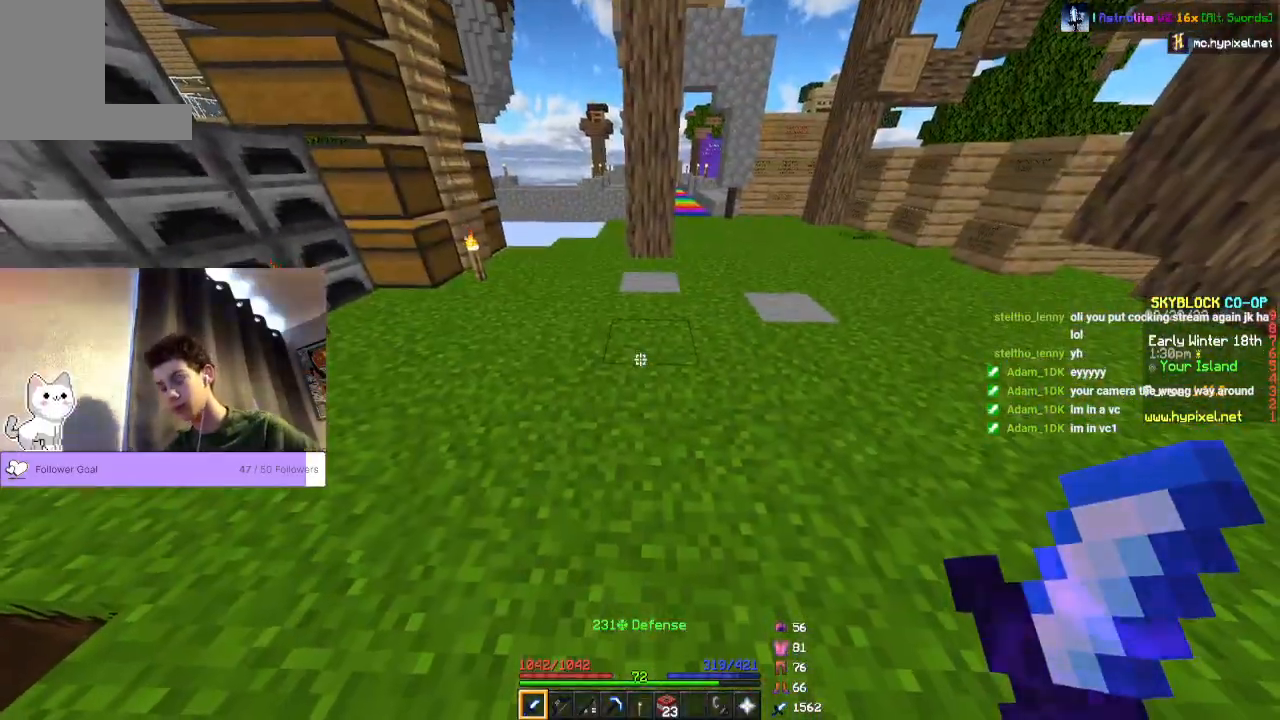
{"keys": [], "mouse": [], "events": []}
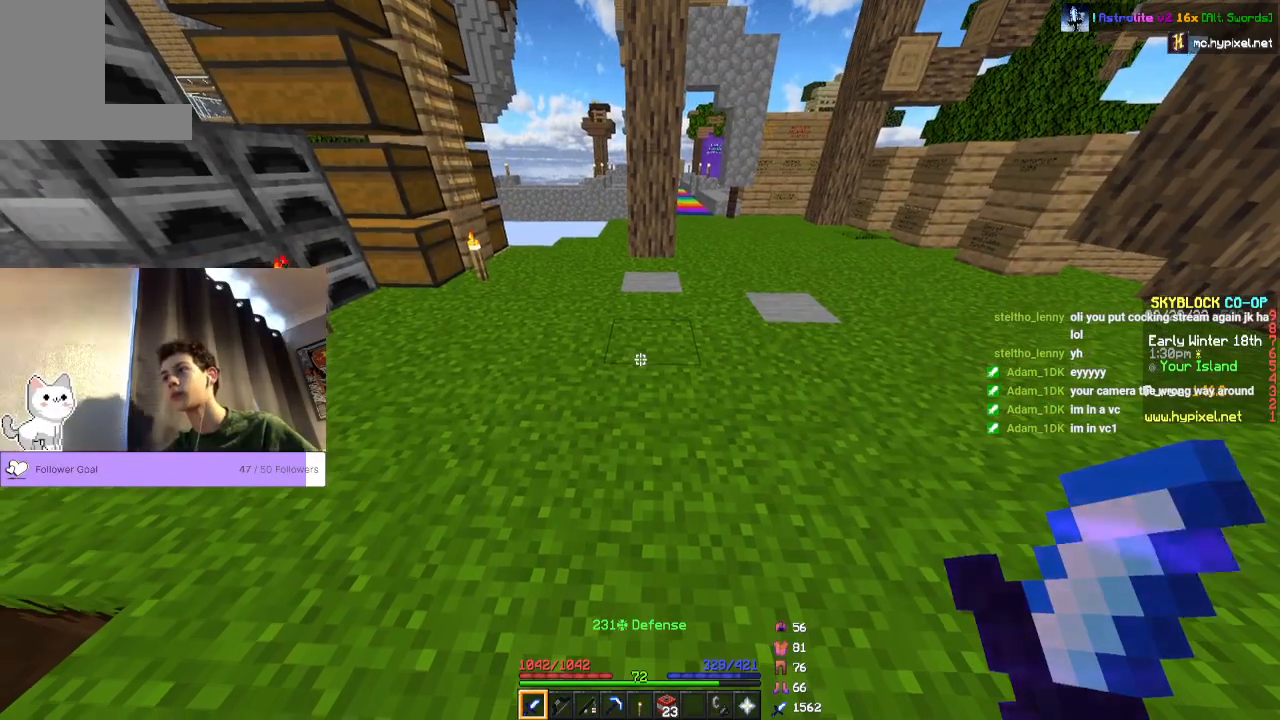
{"keys": [], "mouse": [], "events": []}
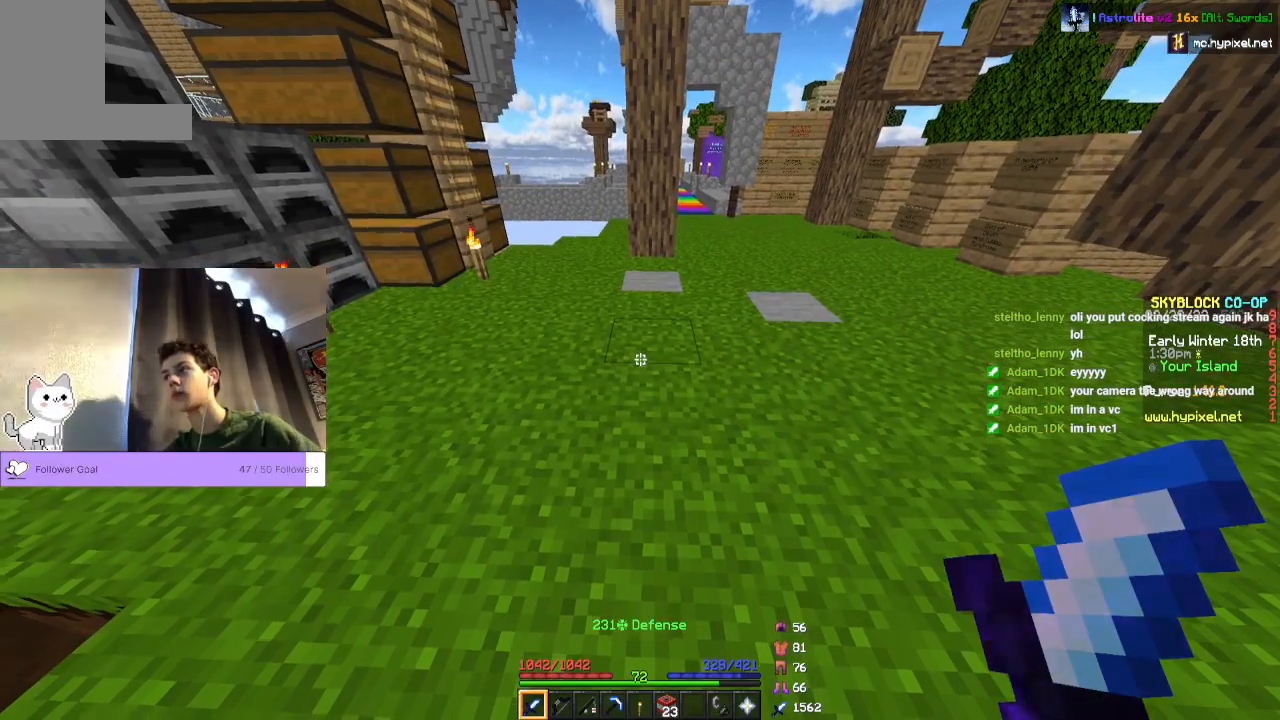
{"keys": [], "mouse": [], "events": []}
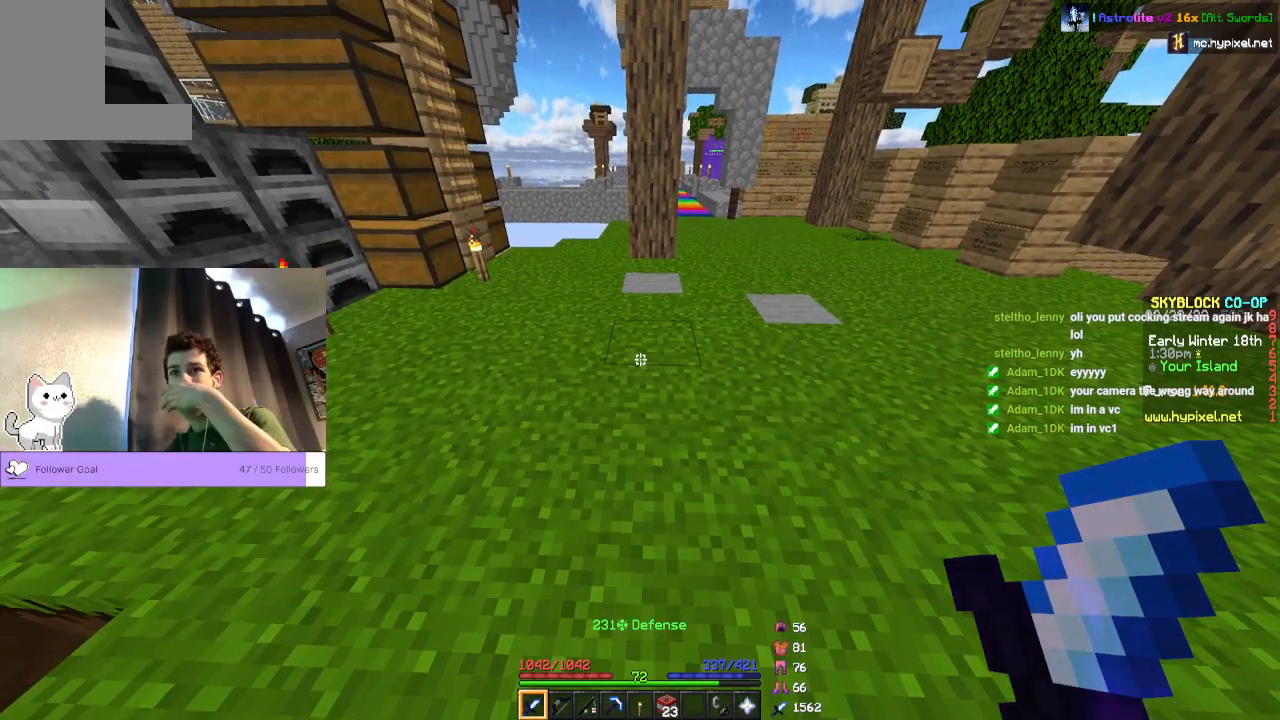
{"keys": [], "mouse": [], "events": []}
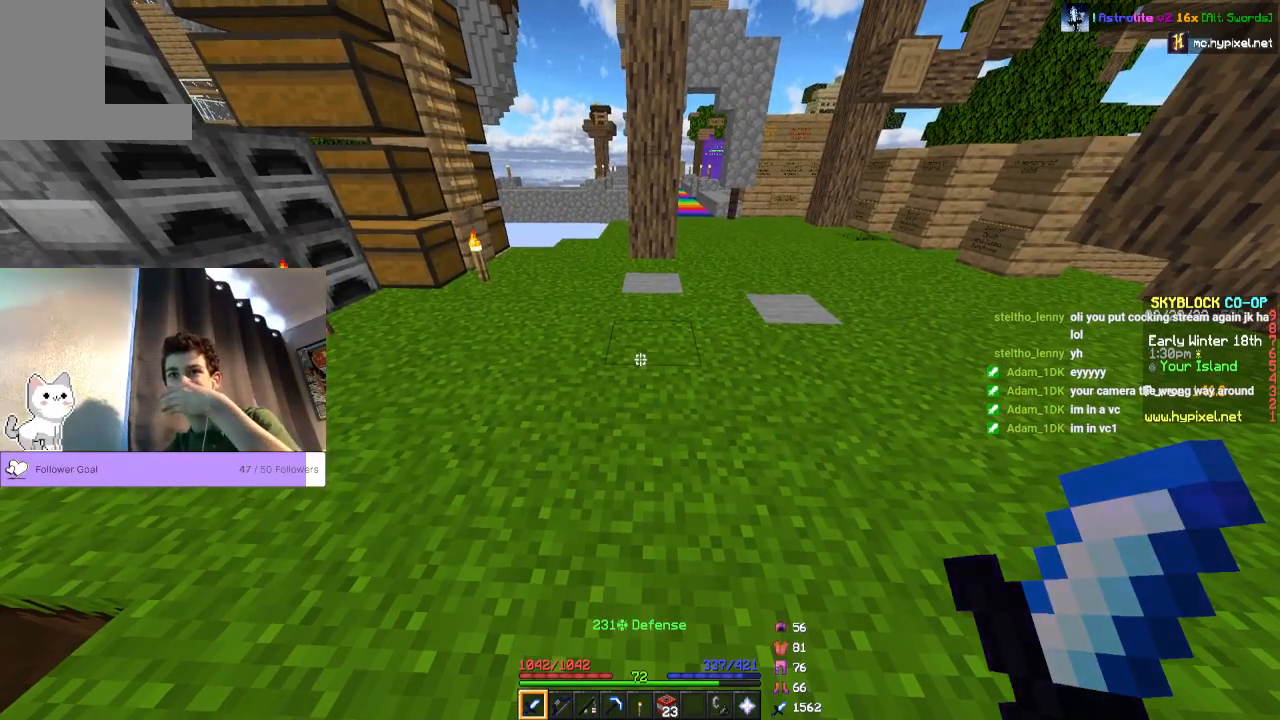
{"keys": [], "mouse": [], "events": []}